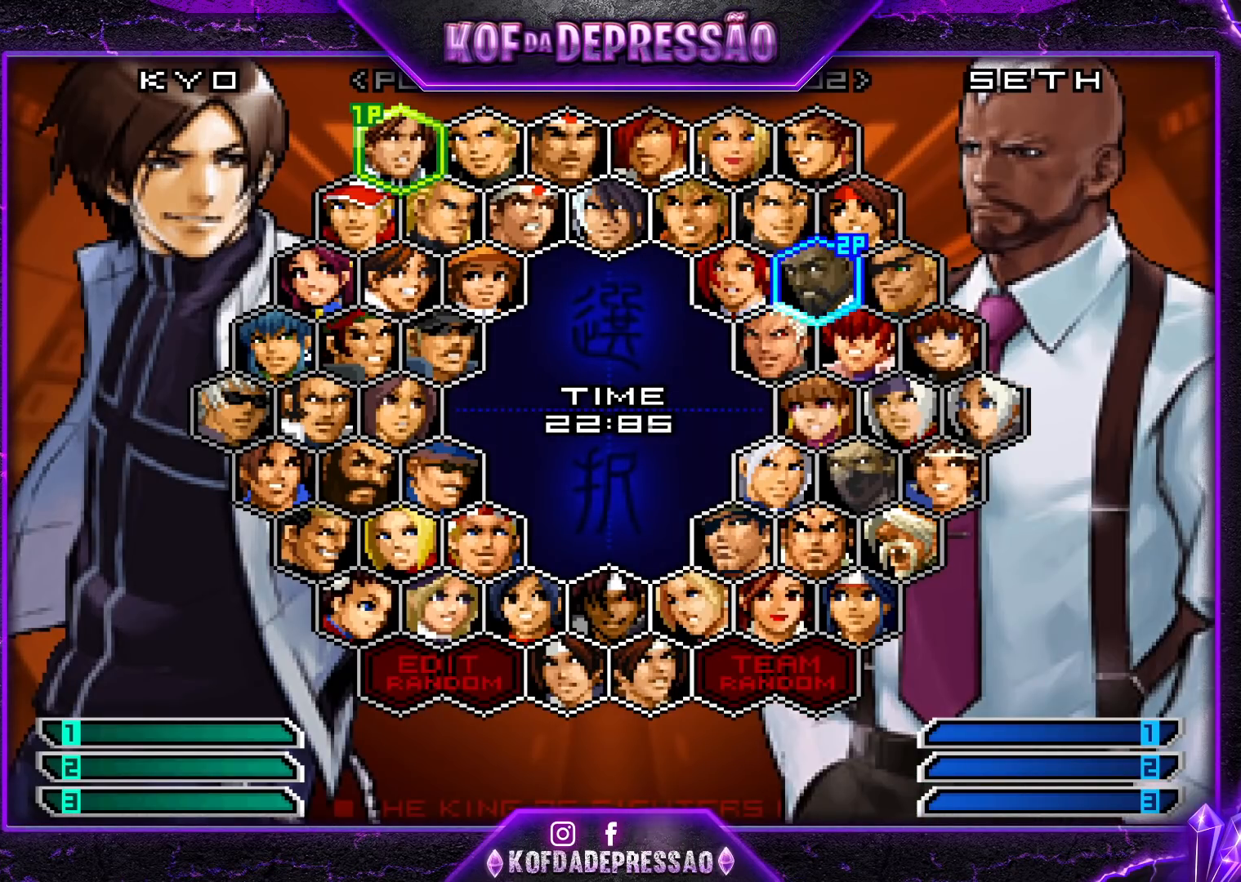
Gameplay with a controller (arcade stick); each line is a JSON object with the inputs held at the frame after it. "events" lists button and stick changes between this image and that frame as [ms after this image, input, new state], when the widget could be followed in between. Not read: L3 R3.
{"buttons": [], "left_stick": "right", "events": [[34, "R1", "down"], [167, "R1", "up"], [451, "left_stick", "right"]]}
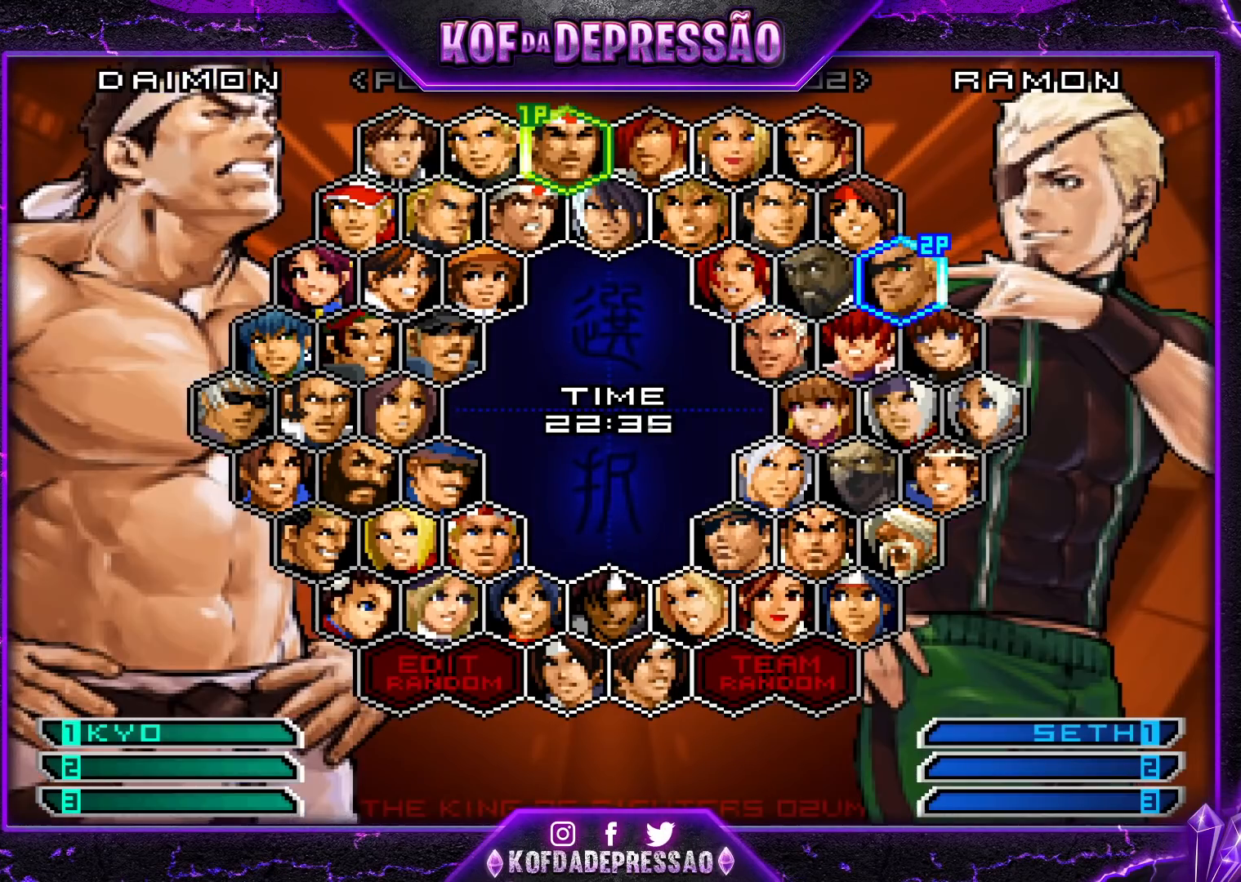
{"buttons": [], "left_stick": "left", "events": [[200, "left_stick", "center"], [484, "left_stick", "left"]]}
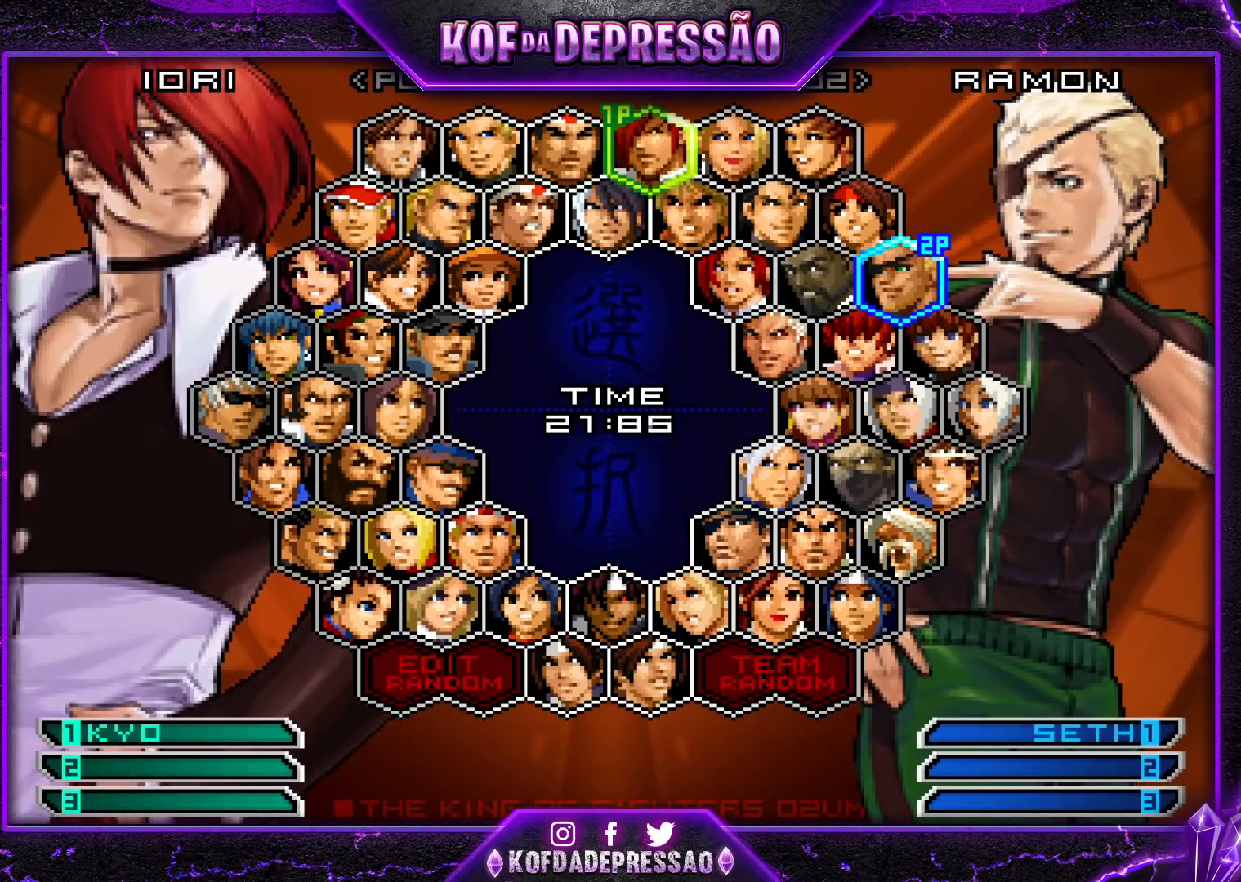
{"buttons": [], "left_stick": "center", "events": [[116, "left_stick", "center"]]}
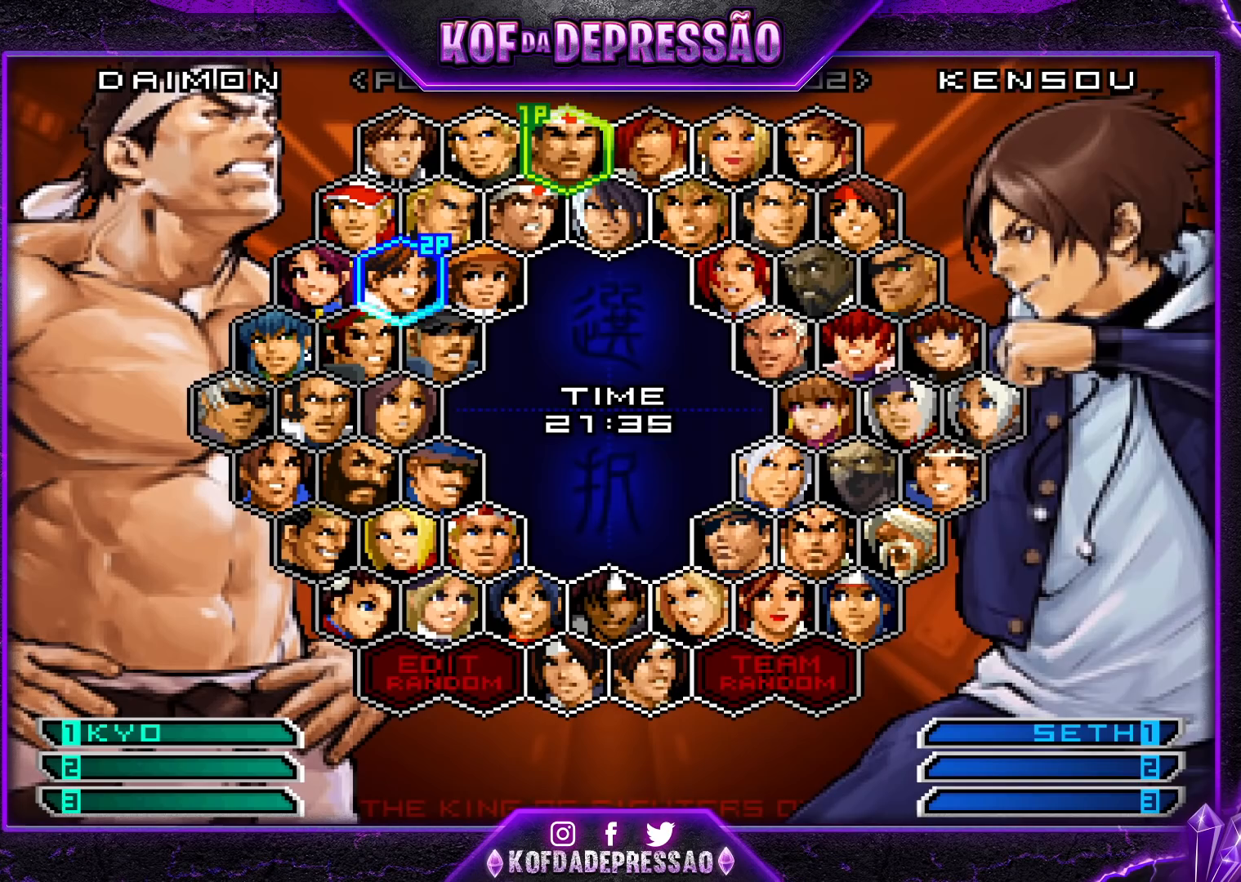
{"buttons": [], "left_stick": "center", "events": [[384, "left_stick", "down"], [467, "left_stick", "center"]]}
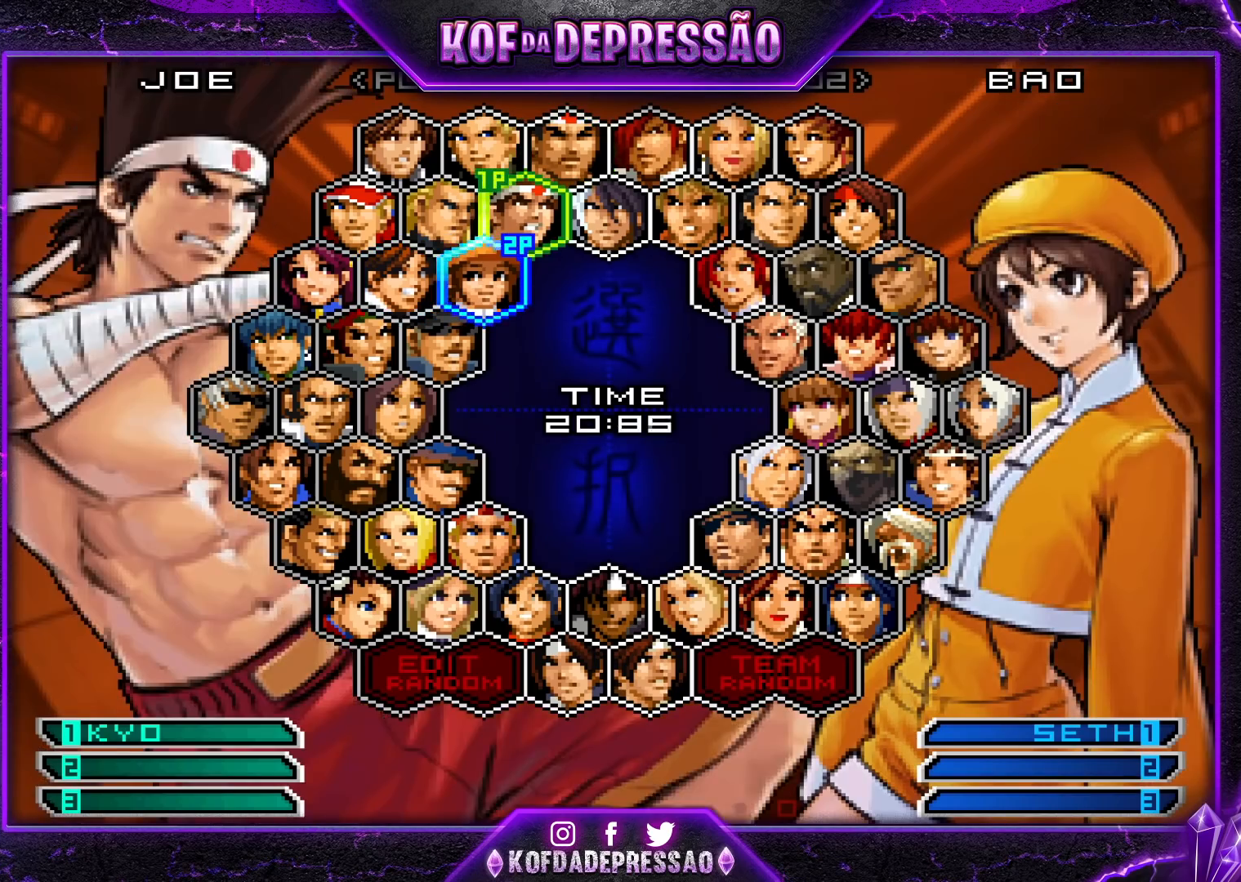
{"buttons": [], "left_stick": "down", "events": [[51, "left_stick", "down"], [134, "left_stick", "center"], [184, "left_stick", "left"], [301, "left_stick", "down"], [384, "left_stick", "center"], [451, "left_stick", "down"]]}
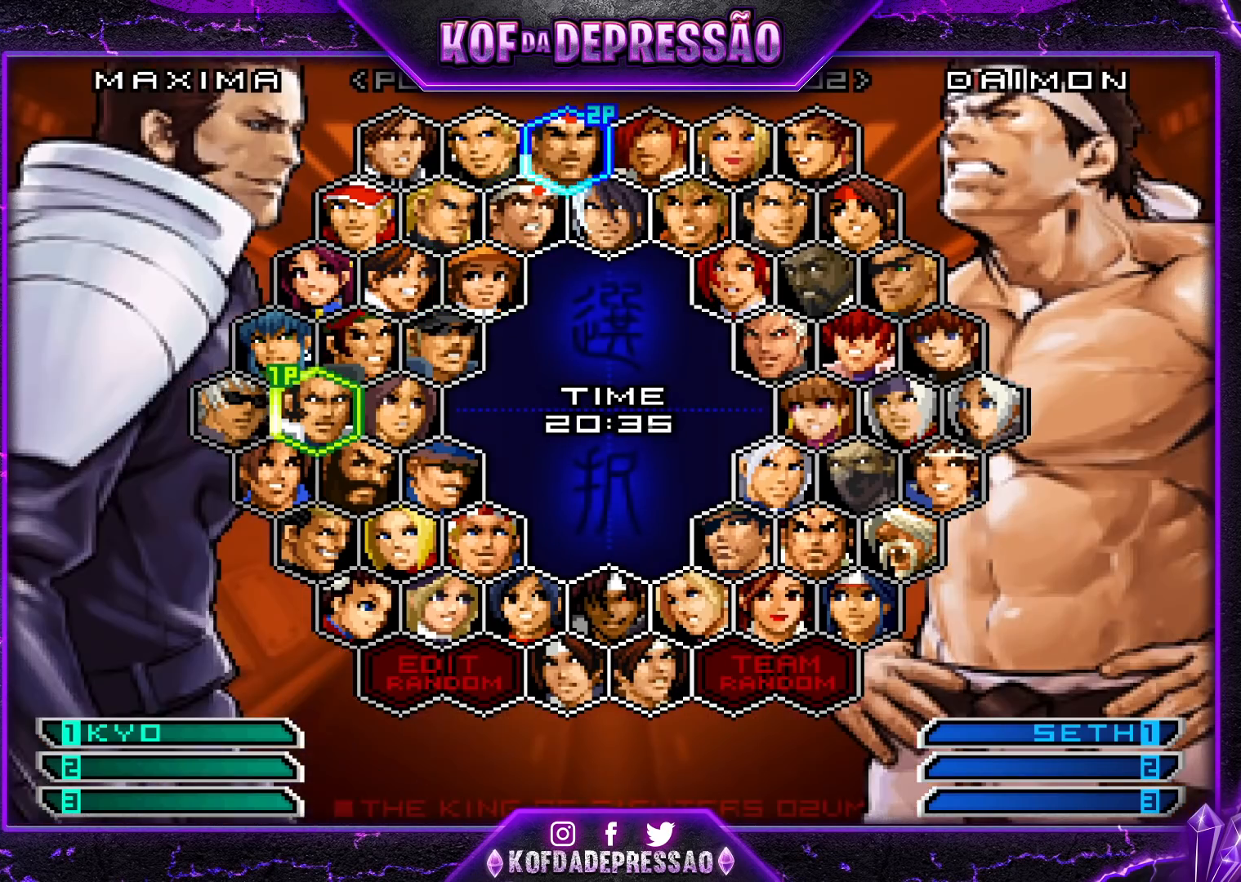
{"buttons": [], "left_stick": "left", "events": [[33, "left_stick", "center"], [83, "left_stick", "down"], [200, "left_stick", "center"], [501, "left_stick", "left"]]}
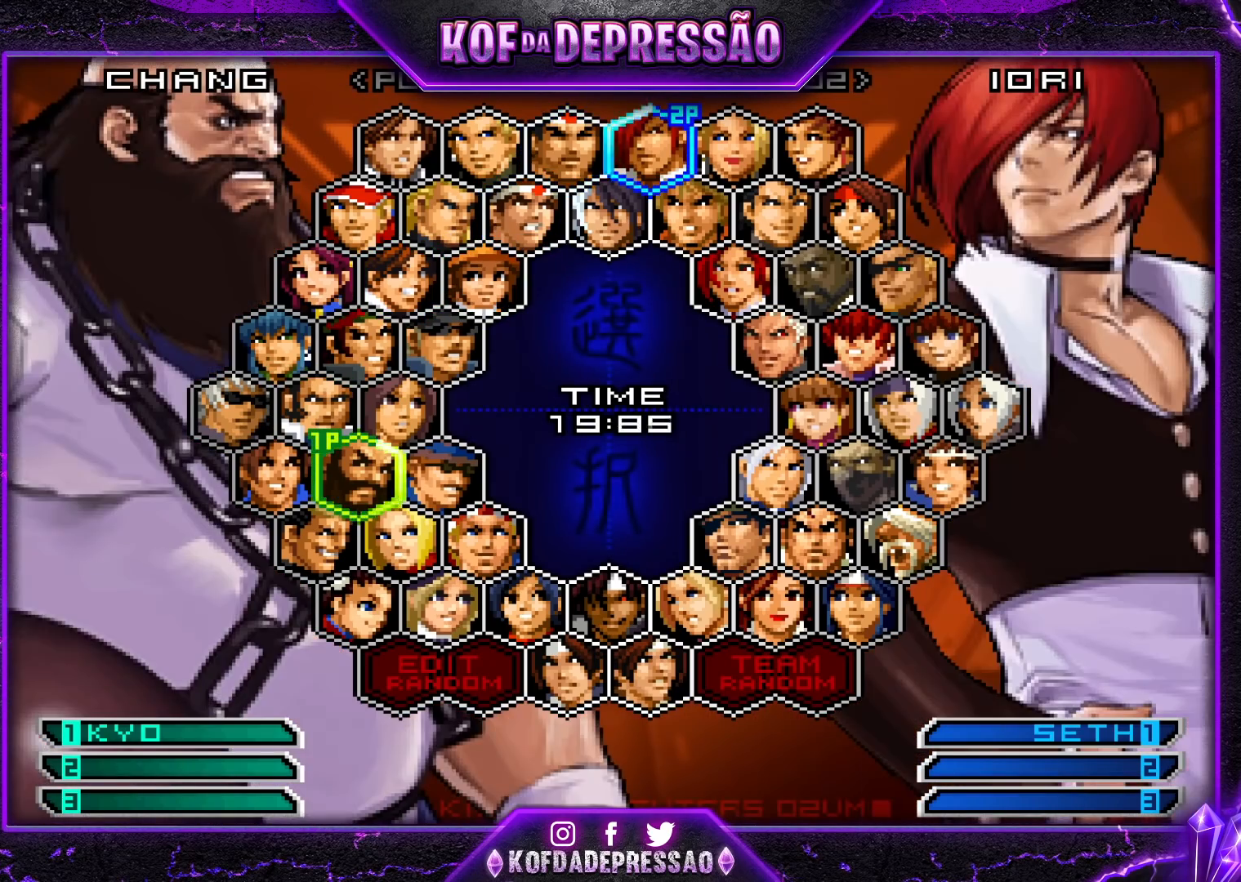
{"buttons": [], "left_stick": "center", "events": [[116, "left_stick", "center"]]}
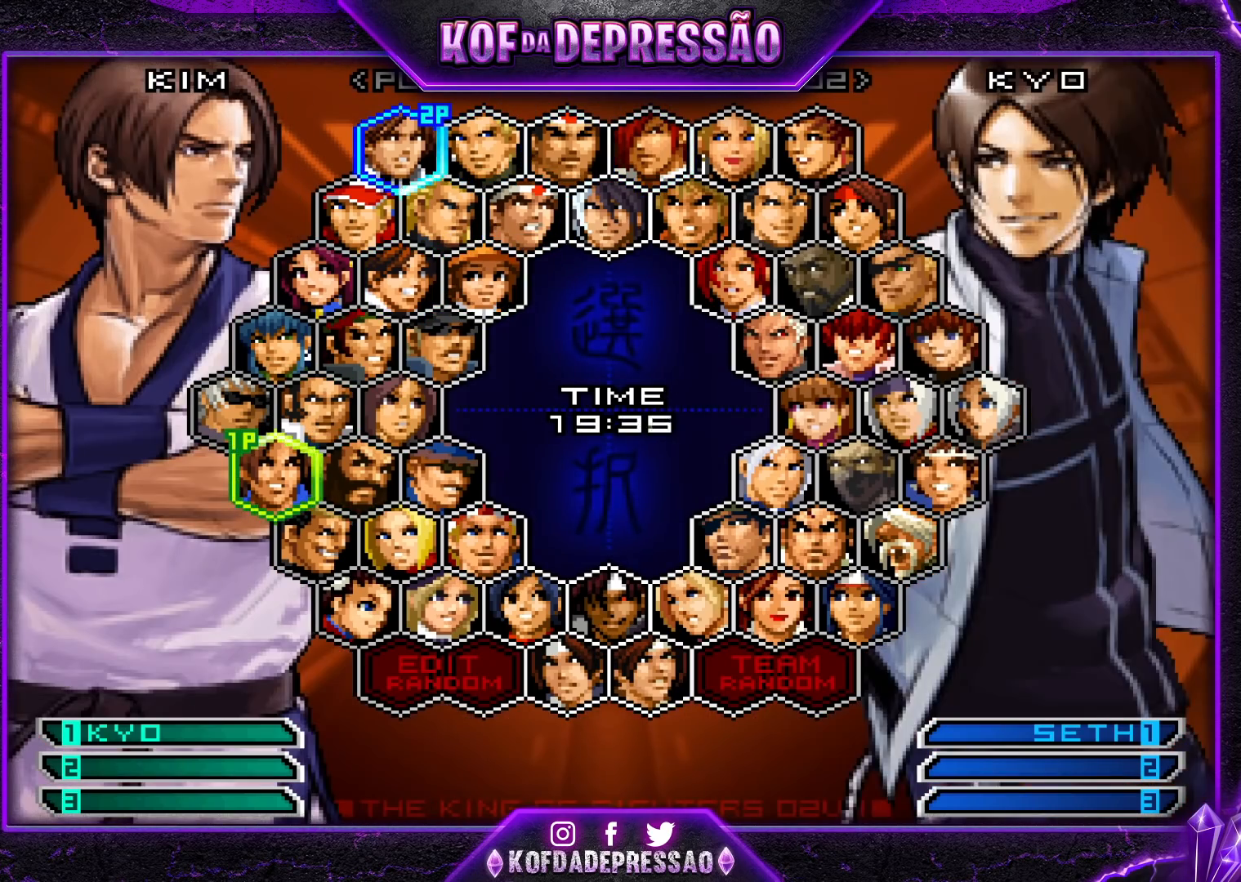
{"buttons": [], "left_stick": "center", "events": [[167, "left_stick", "up"], [300, "left_stick", "center"]]}
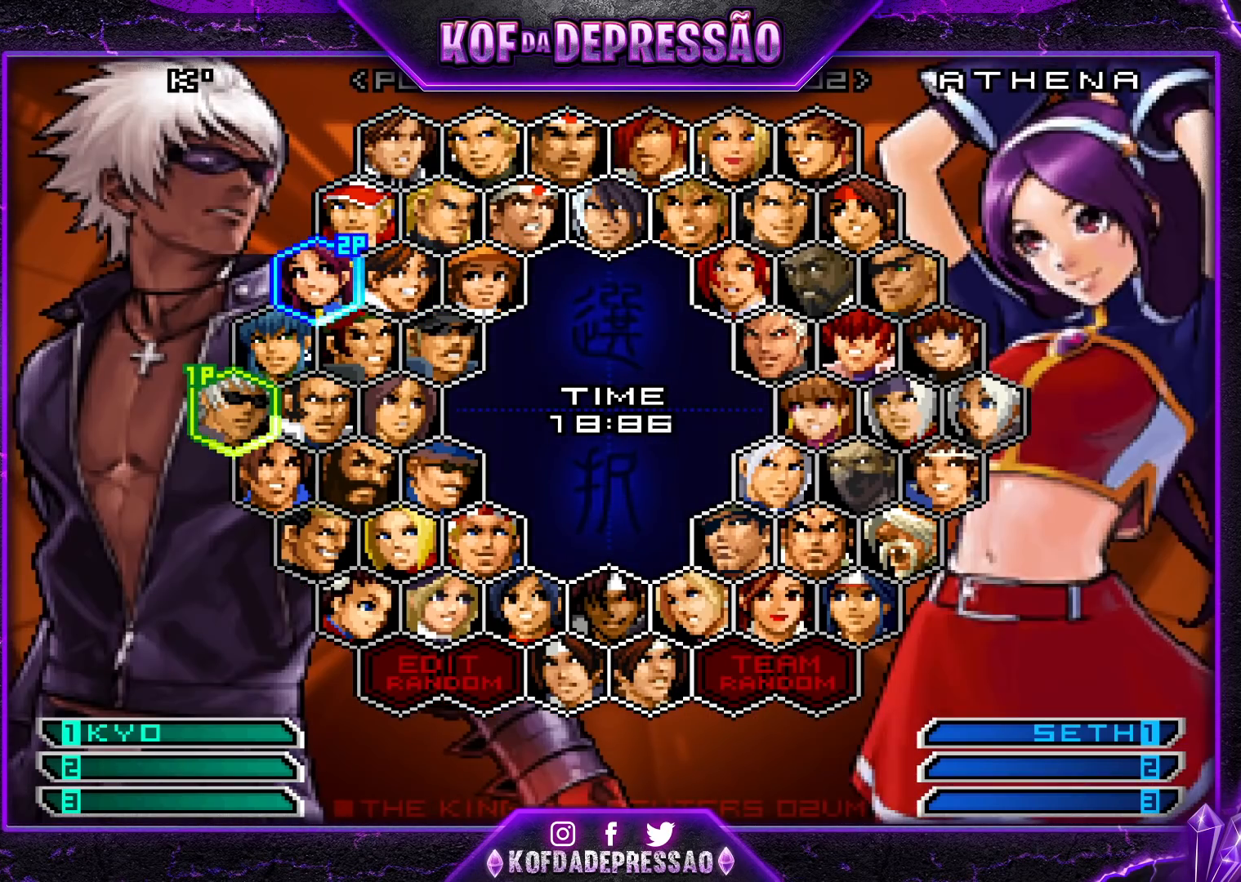
{"buttons": [], "left_stick": "center", "events": [[266, "SQUARE", "down"], [350, "SQUARE", "up"]]}
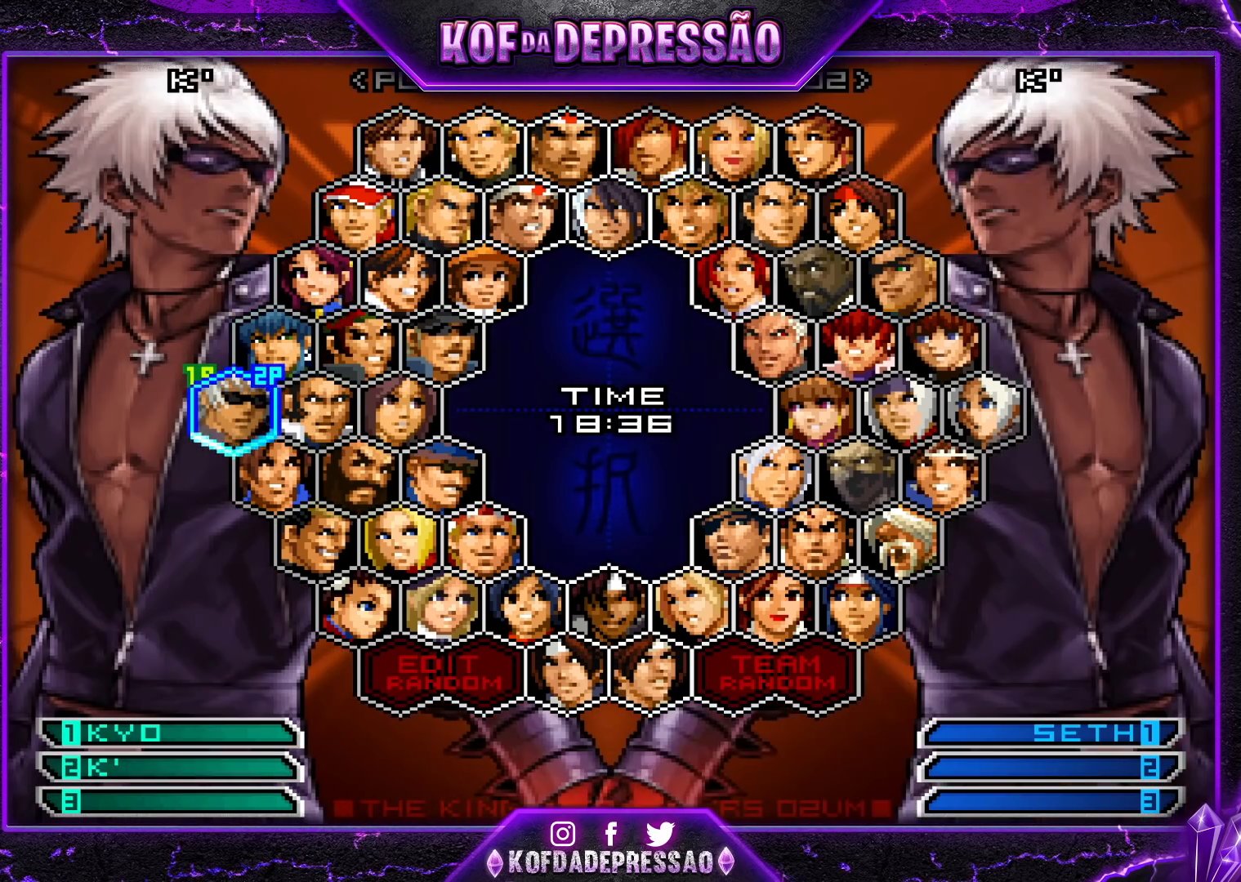
{"buttons": [], "left_stick": "left", "events": [[50, "left_stick", "left"], [167, "left_stick", "center"], [417, "left_stick", "left"]]}
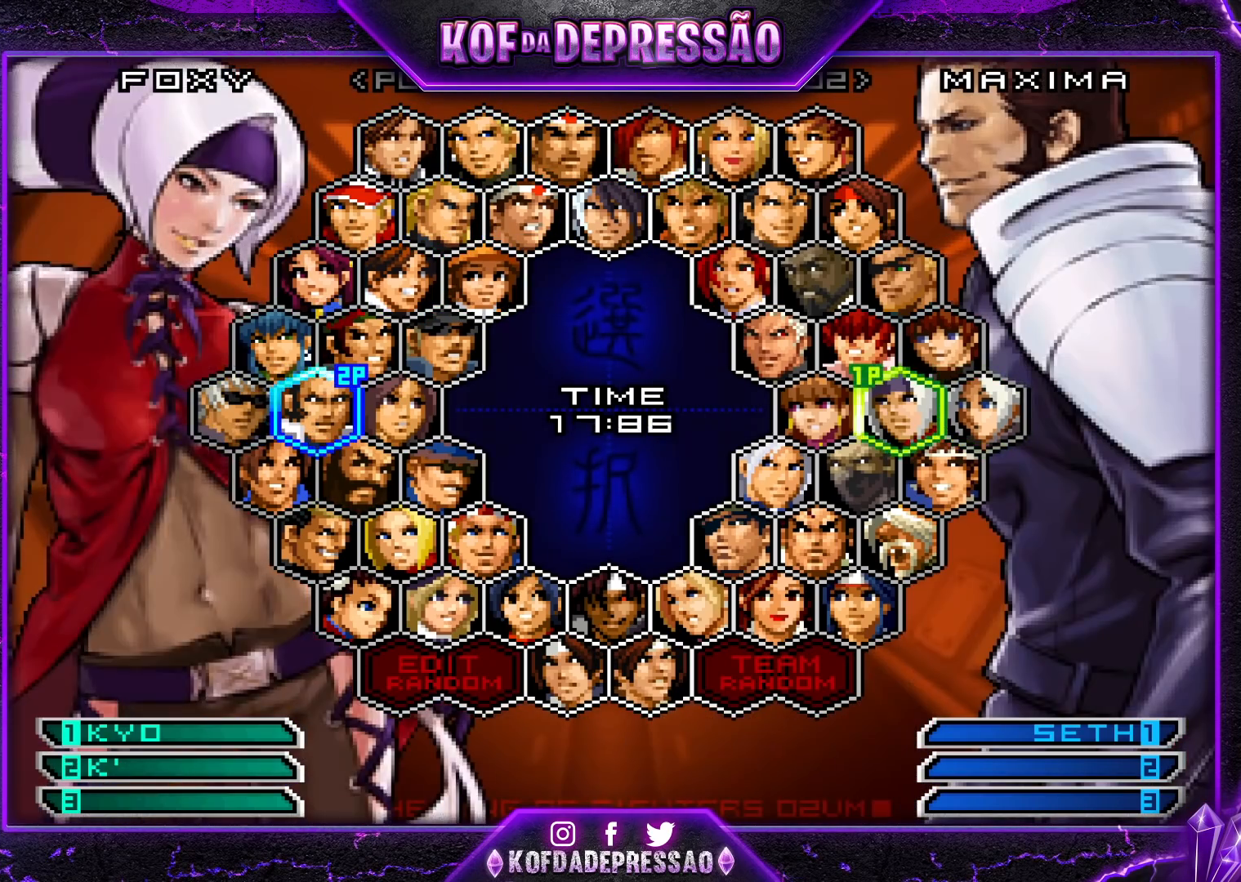
{"buttons": [], "left_stick": "center", "events": [[16, "left_stick", "center"], [216, "left_stick", "left"], [316, "left_stick", "center"]]}
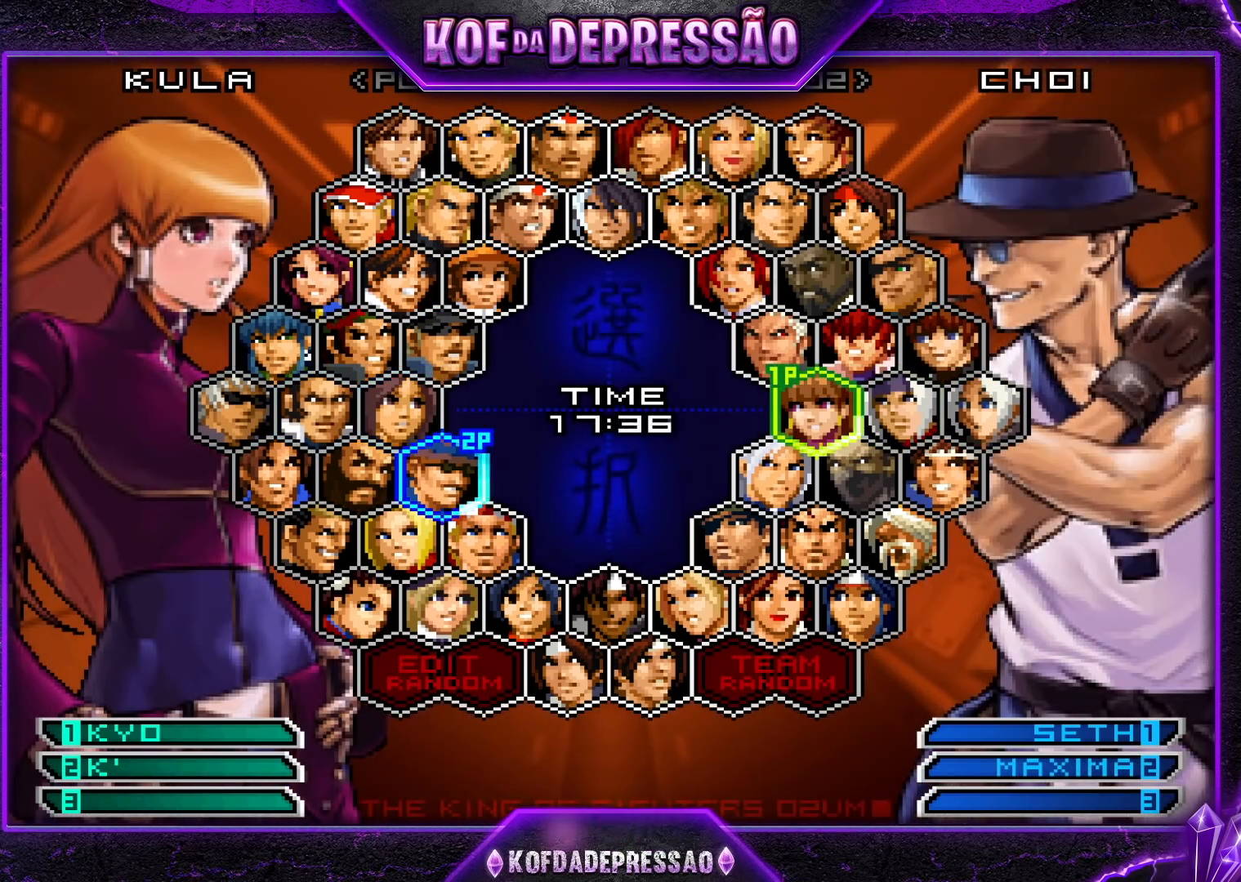
{"buttons": [], "left_stick": "center", "events": []}
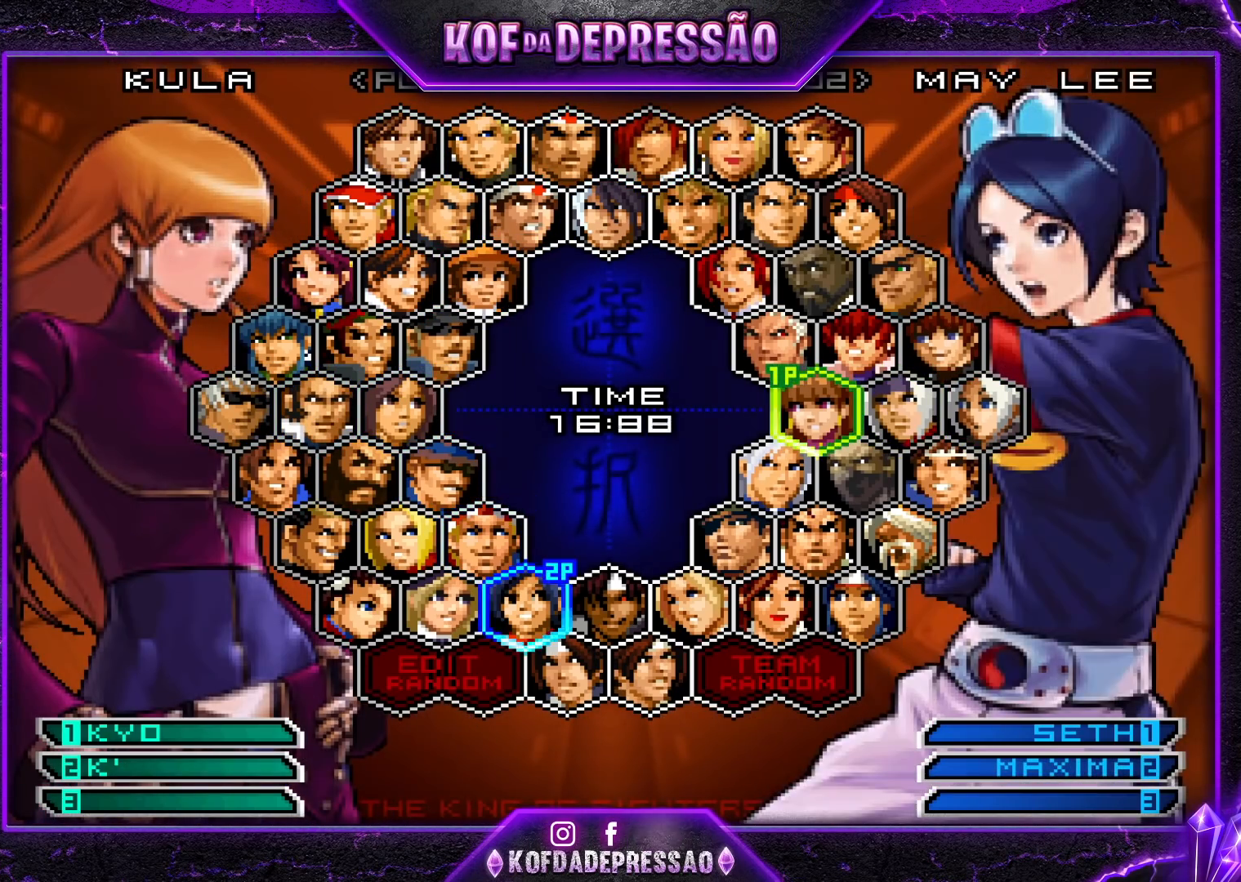
{"buttons": [], "left_stick": "center", "events": [[184, "left_stick", "down"], [301, "left_stick", "right"], [401, "left_stick", "center"]]}
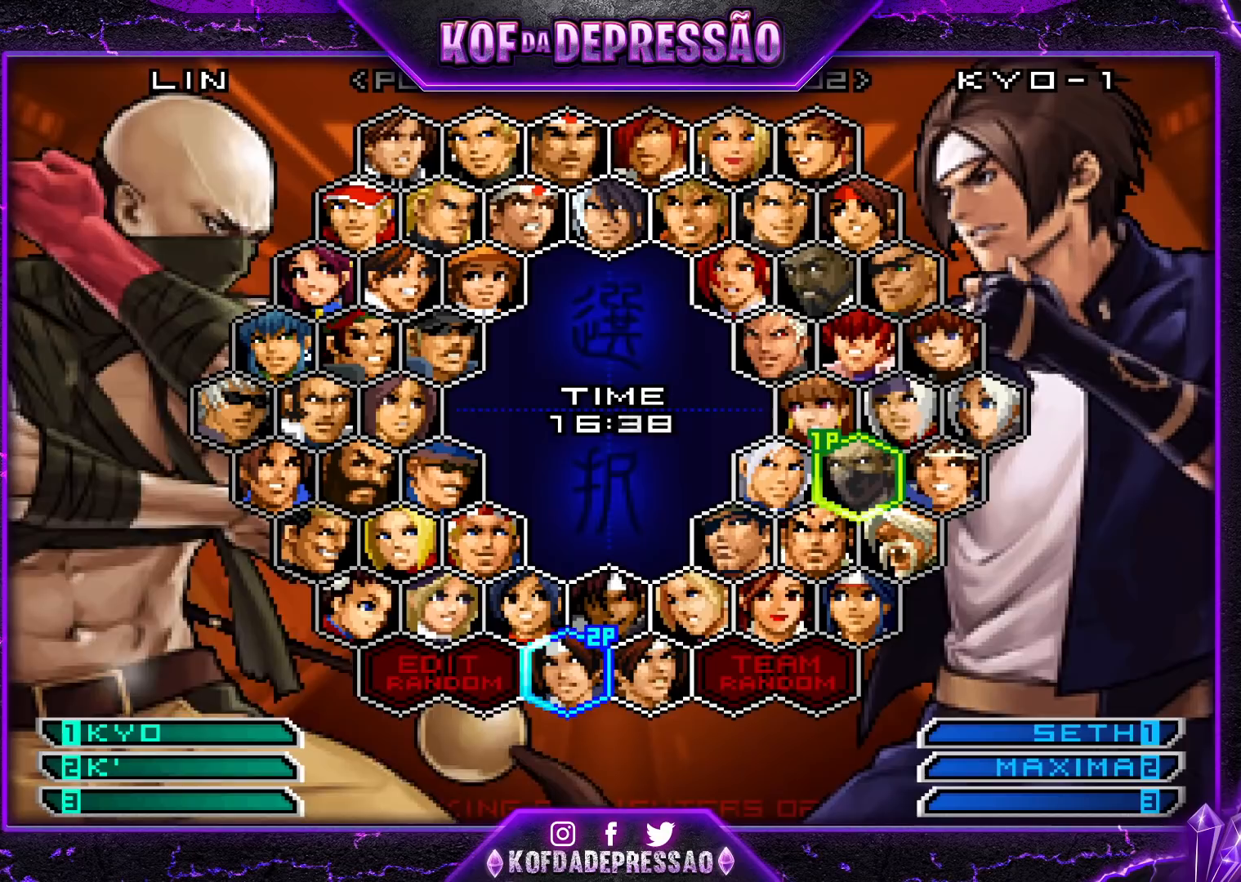
{"buttons": [], "left_stick": "center", "events": [[17, "left_stick", "right"], [100, "left_stick", "center"], [350, "CROSS", "down"], [417, "CROSS", "up"]]}